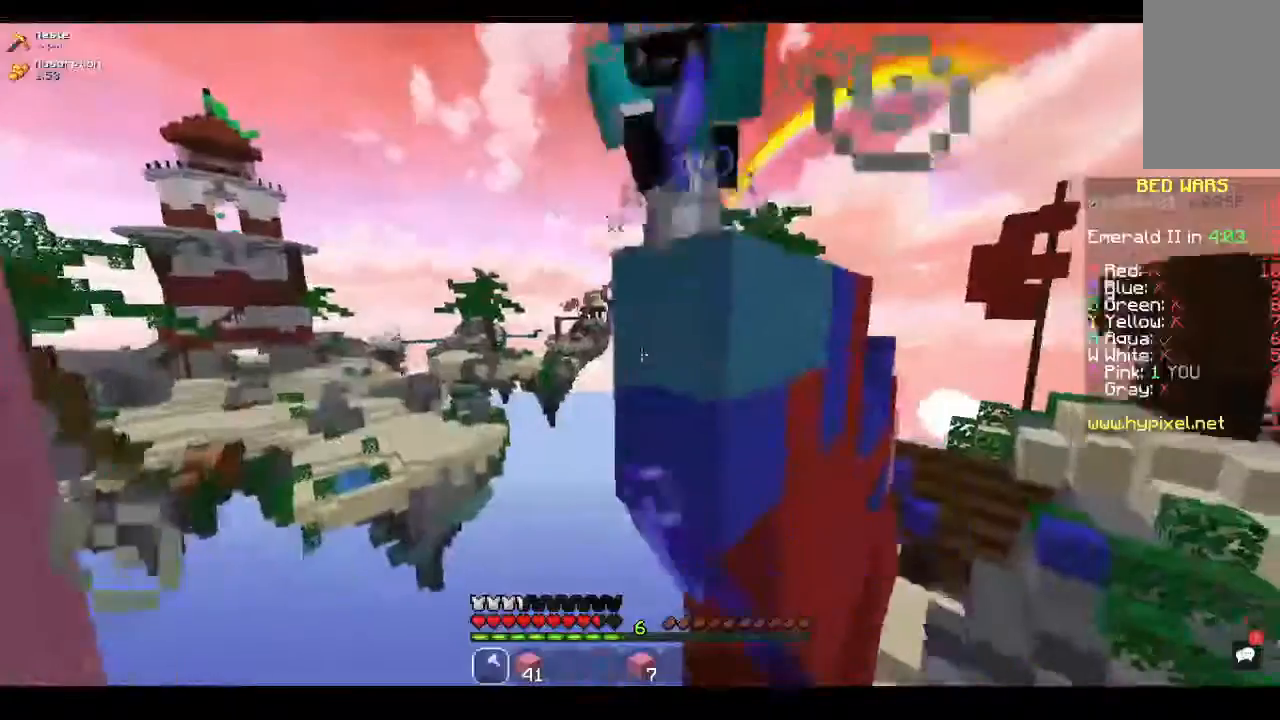
Gameplay with keyboard and mouse; each line is a JSON object with the keys and mouse buttons held at the frame after it. "events" lists presses ("down") and releases ("up") of "a", "d", "s", "space", "w", "mouse_left" and "mouse_right" between this image and that frame as [ms after this image, input, new state], when the widget could be followed in between. "mouse_left", "mouse_right" = the "left", "right" buttons of the "mouse" list. No other keys are recorded. Fast repeated clicks can show as one long hold. Mouse movement is not recorded.
{"keys": ["a", "w"], "mouse": ["left"], "events": [[333, "a", "down"]]}
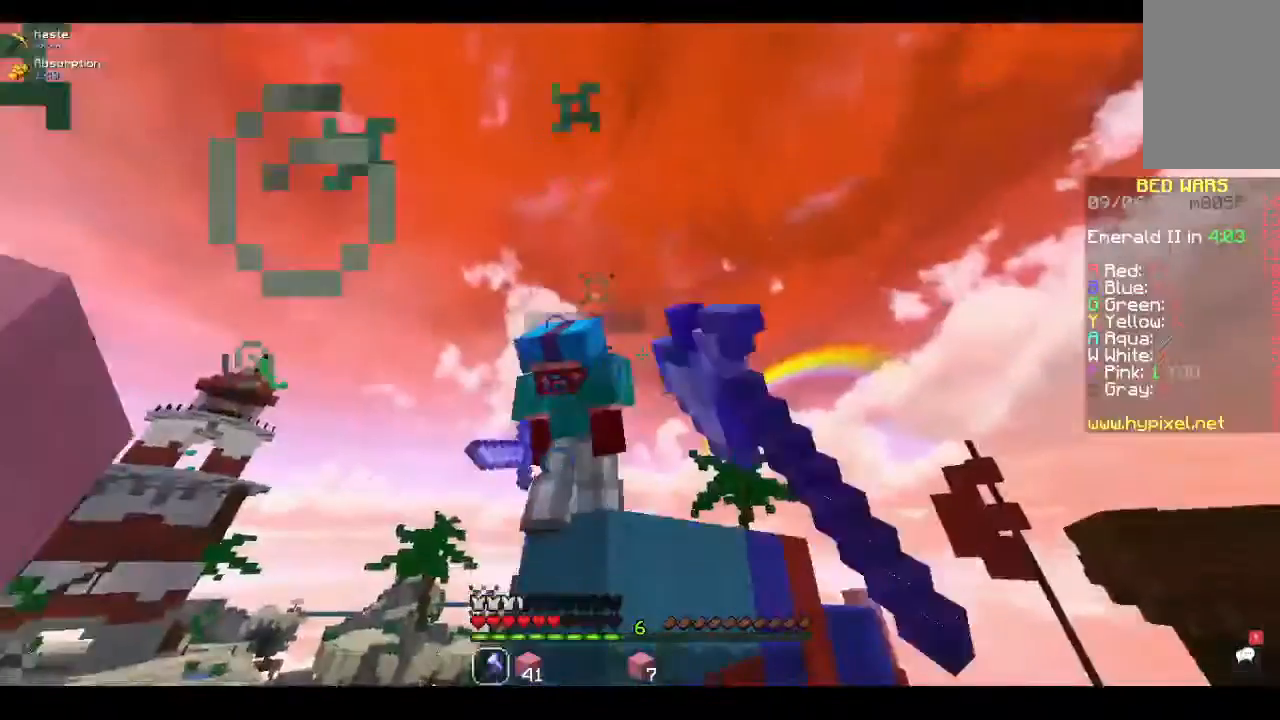
{"keys": ["w"], "mouse": ["left"], "events": [[333, "a", "up"]]}
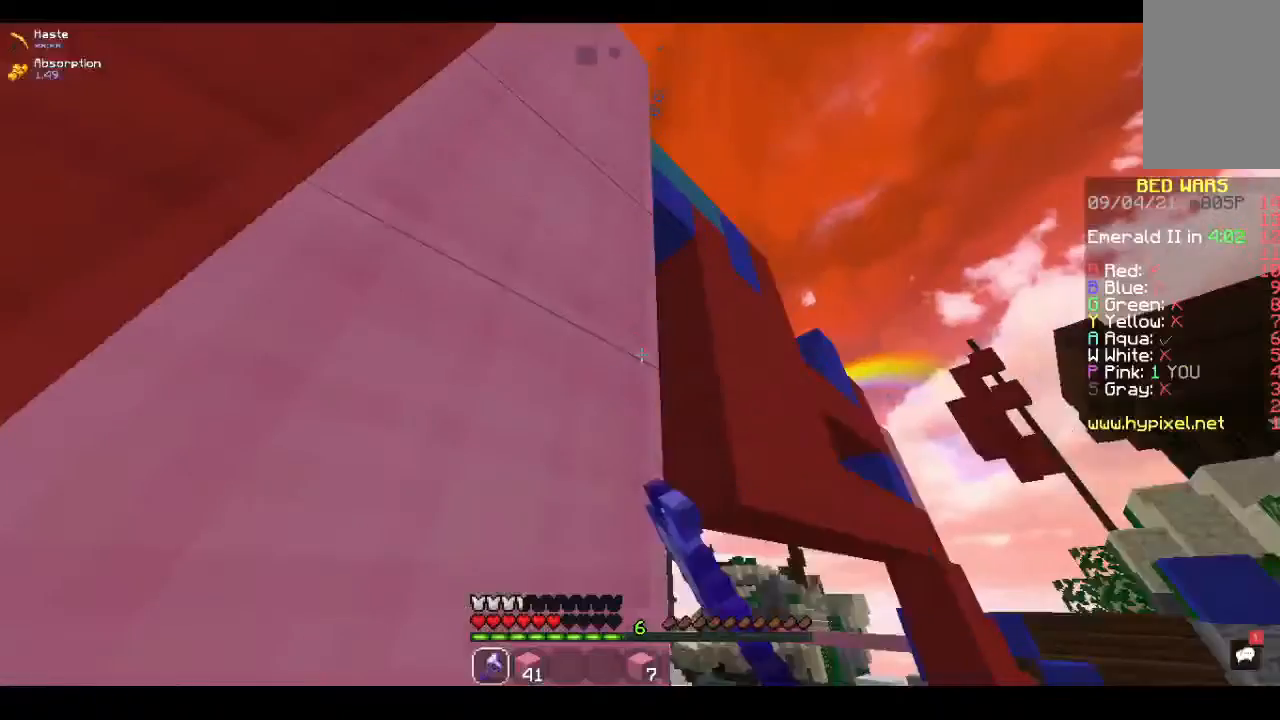
{"keys": [], "mouse": [], "events": [[67, "mouse_left", "up"], [367, "w", "up"]]}
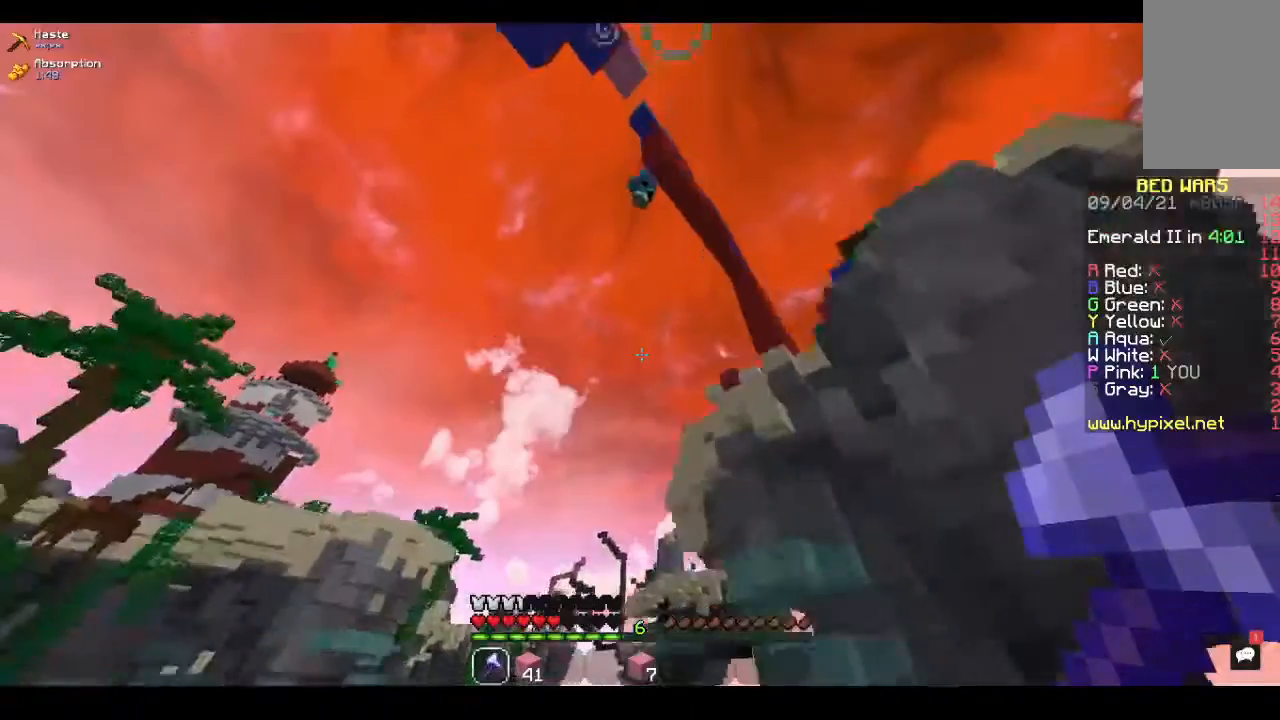
{"keys": [], "mouse": [], "events": []}
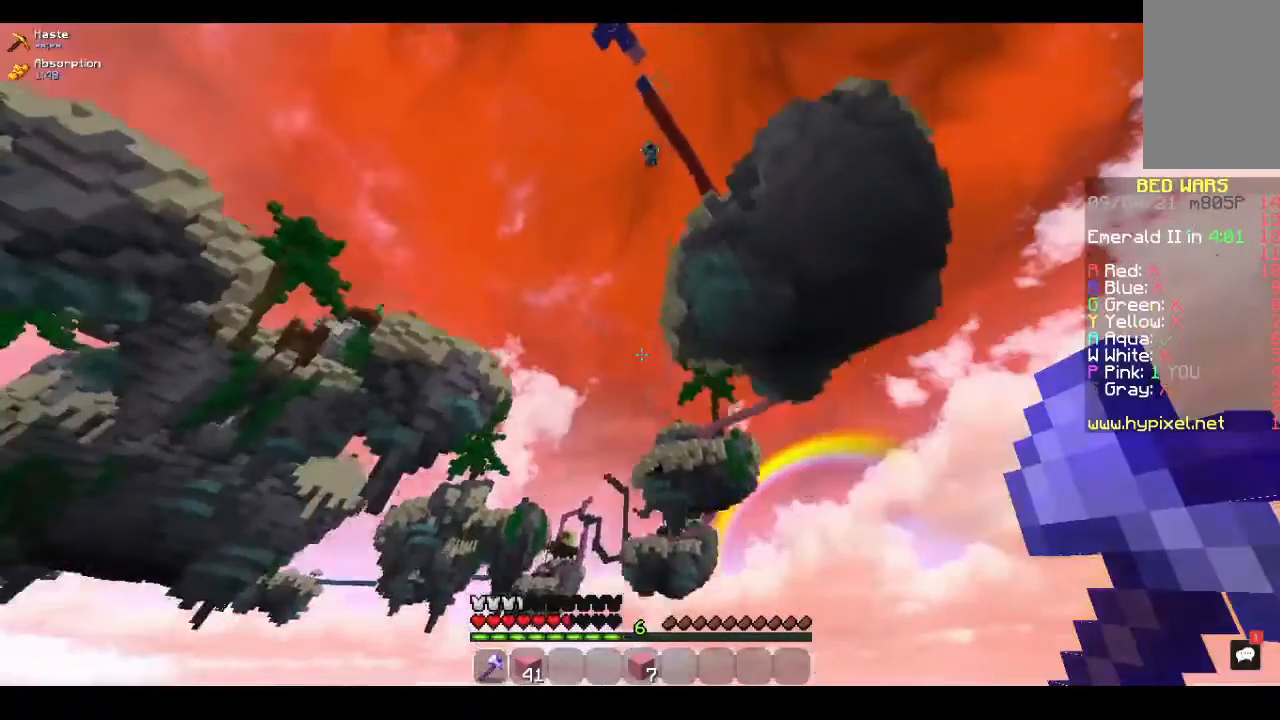
{"keys": [], "mouse": [], "events": []}
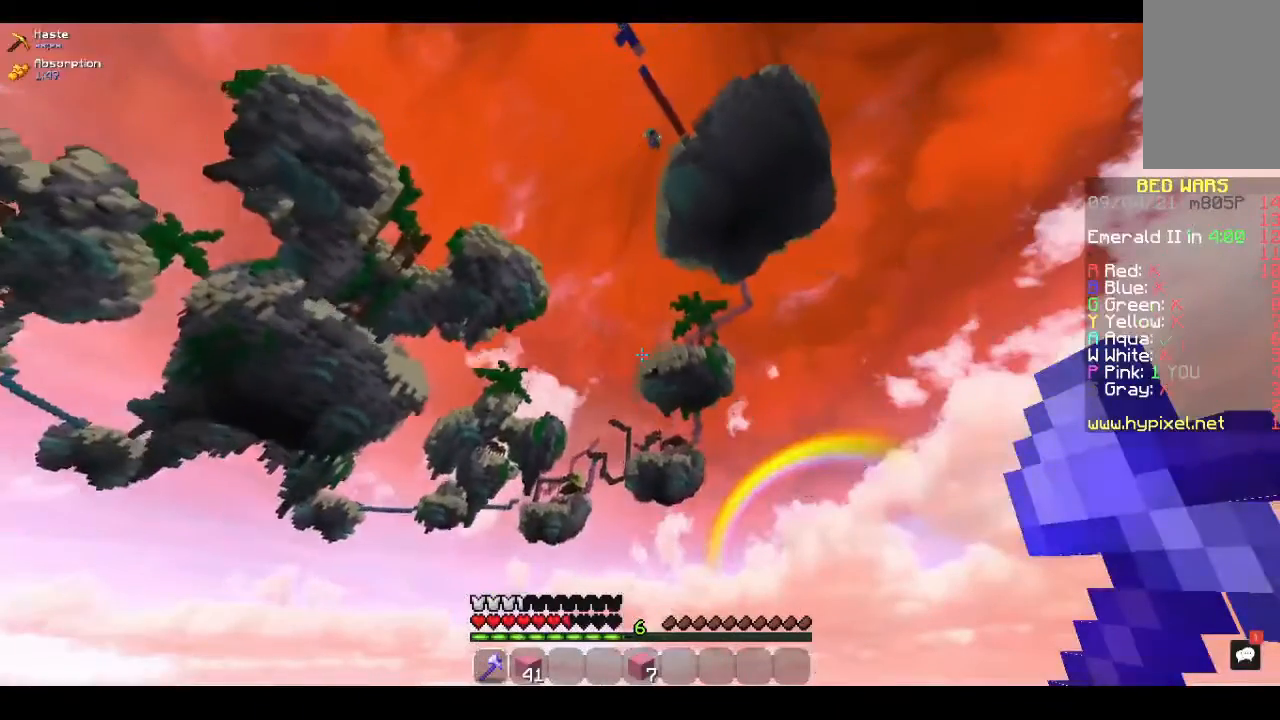
{"keys": [], "mouse": [], "events": []}
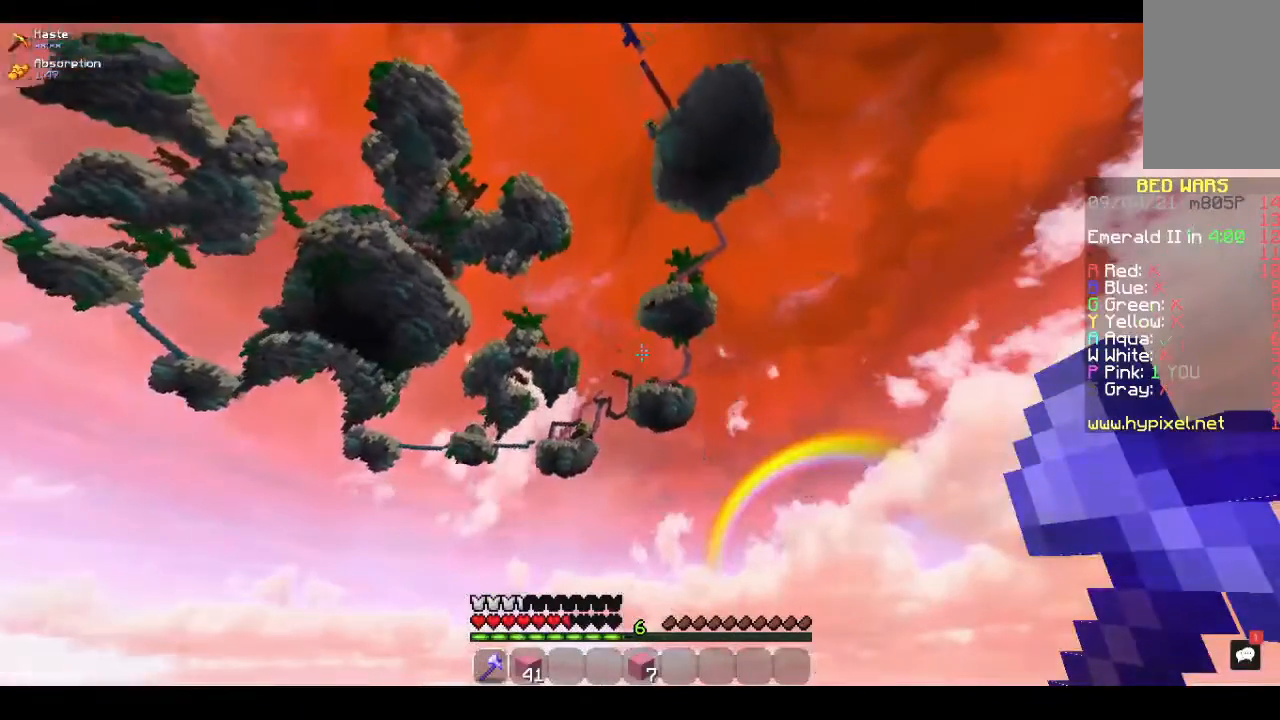
{"keys": [], "mouse": [], "events": []}
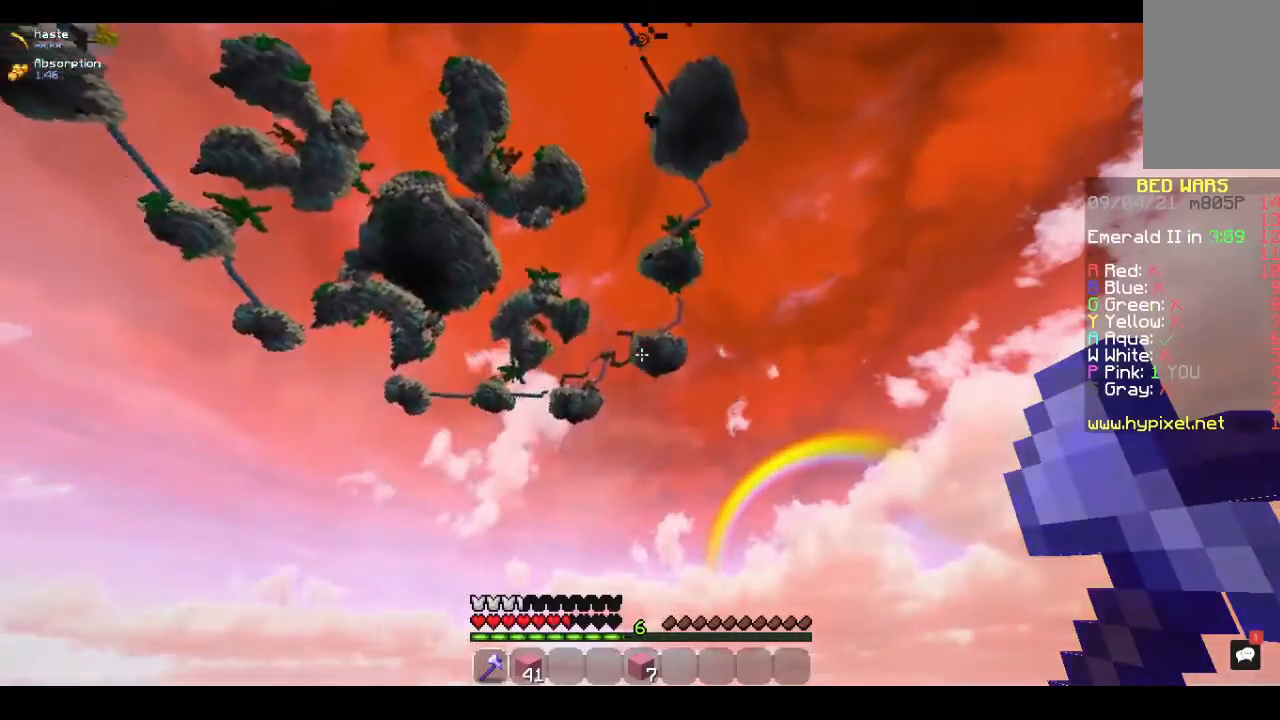
{"keys": [], "mouse": [], "events": []}
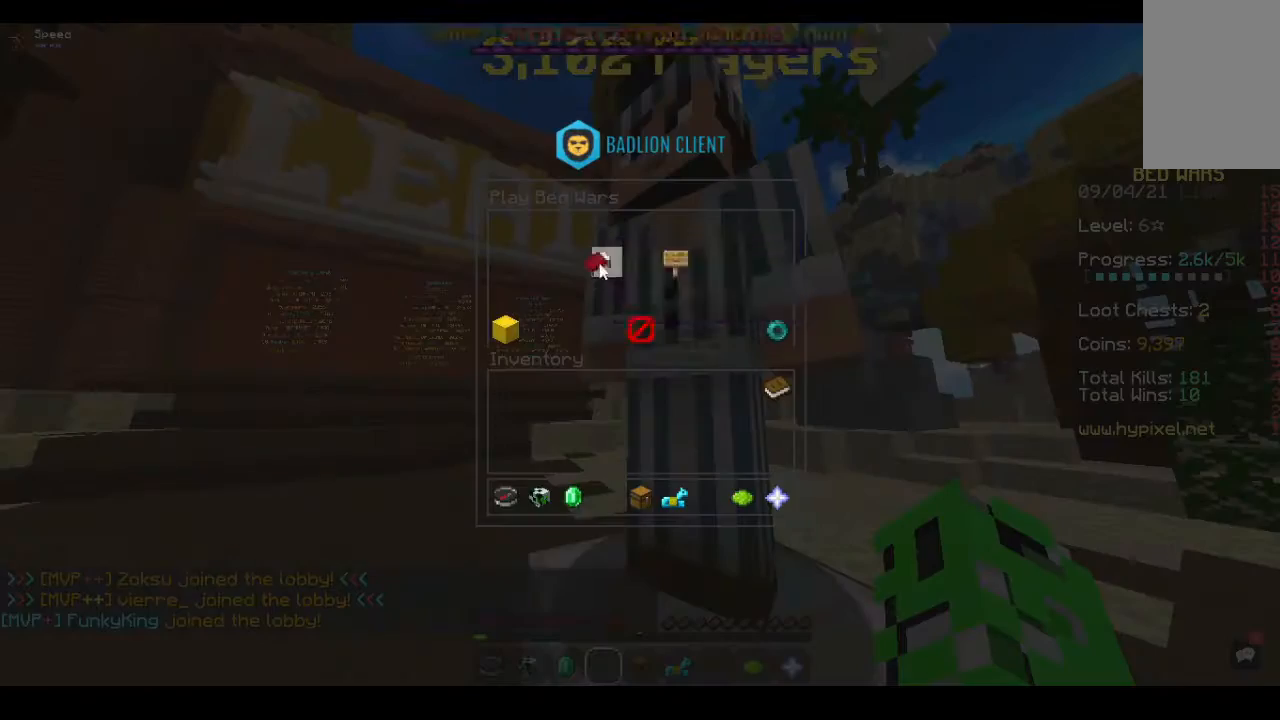
{"keys": [], "mouse": [], "events": []}
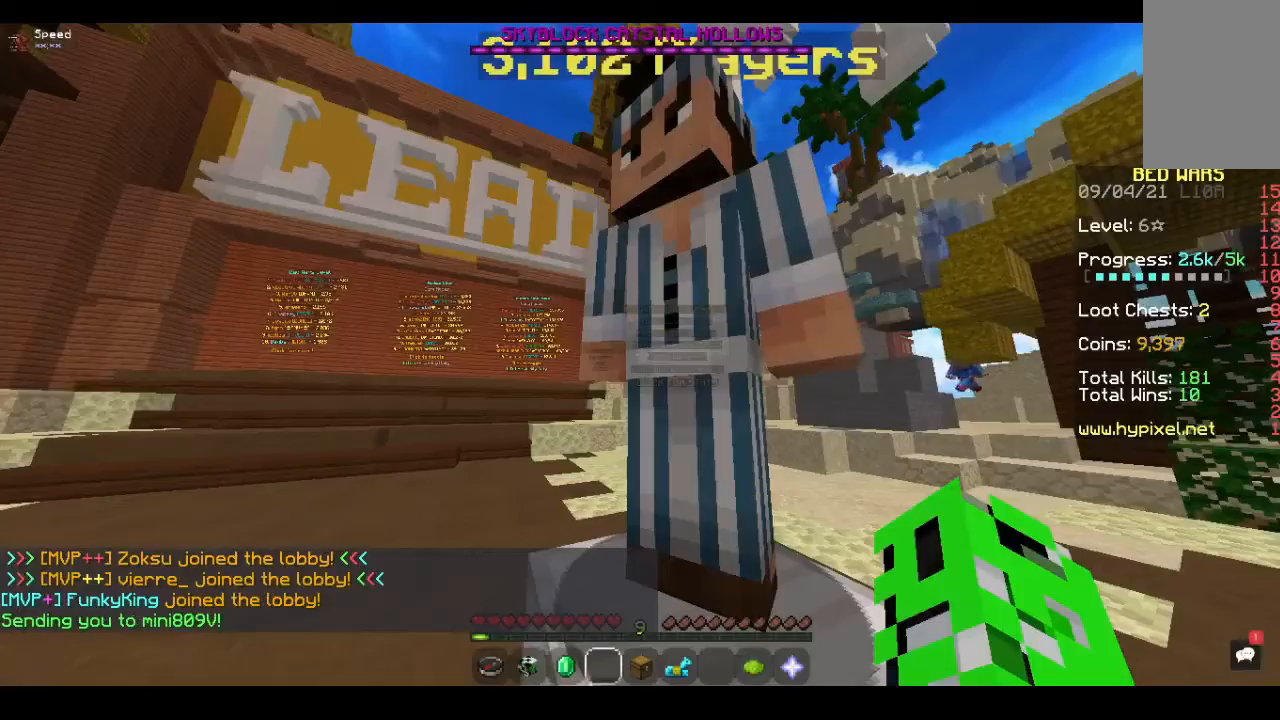
{"keys": [], "mouse": []}
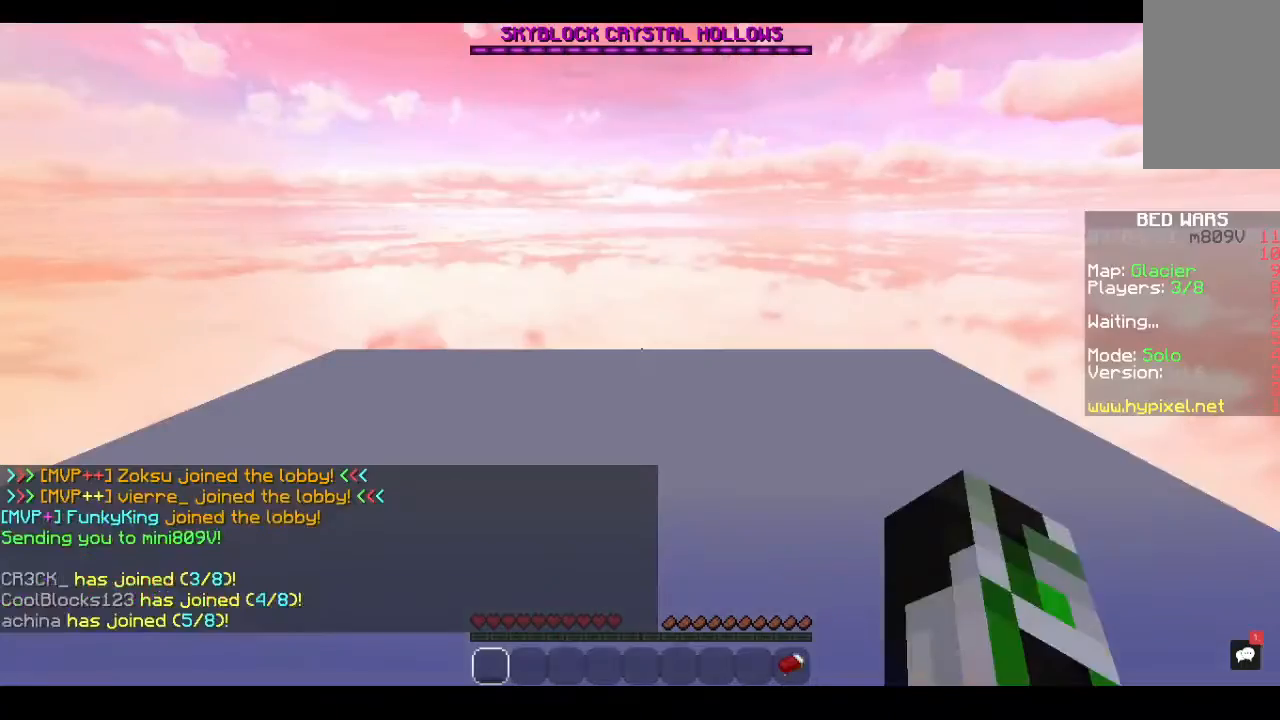
{"keys": [], "mouse": [], "events": []}
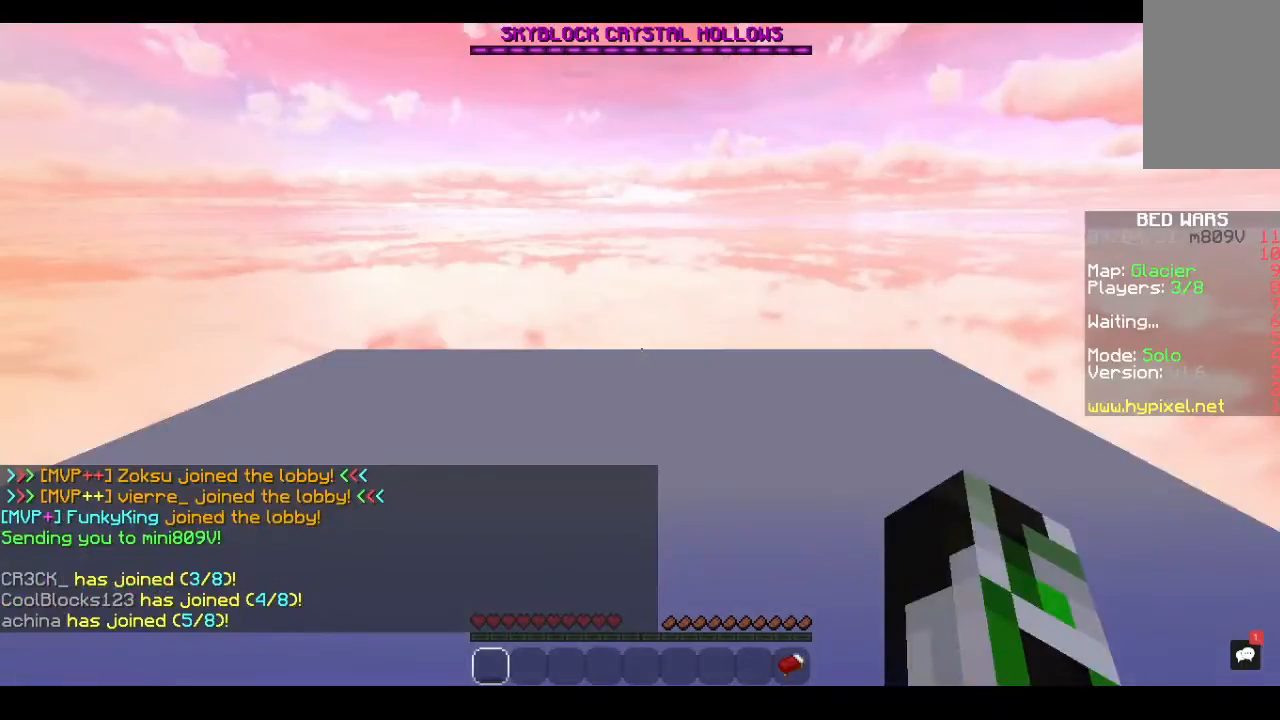
{"keys": ["w"], "mouse": [], "events": [[233, "w", "down"]]}
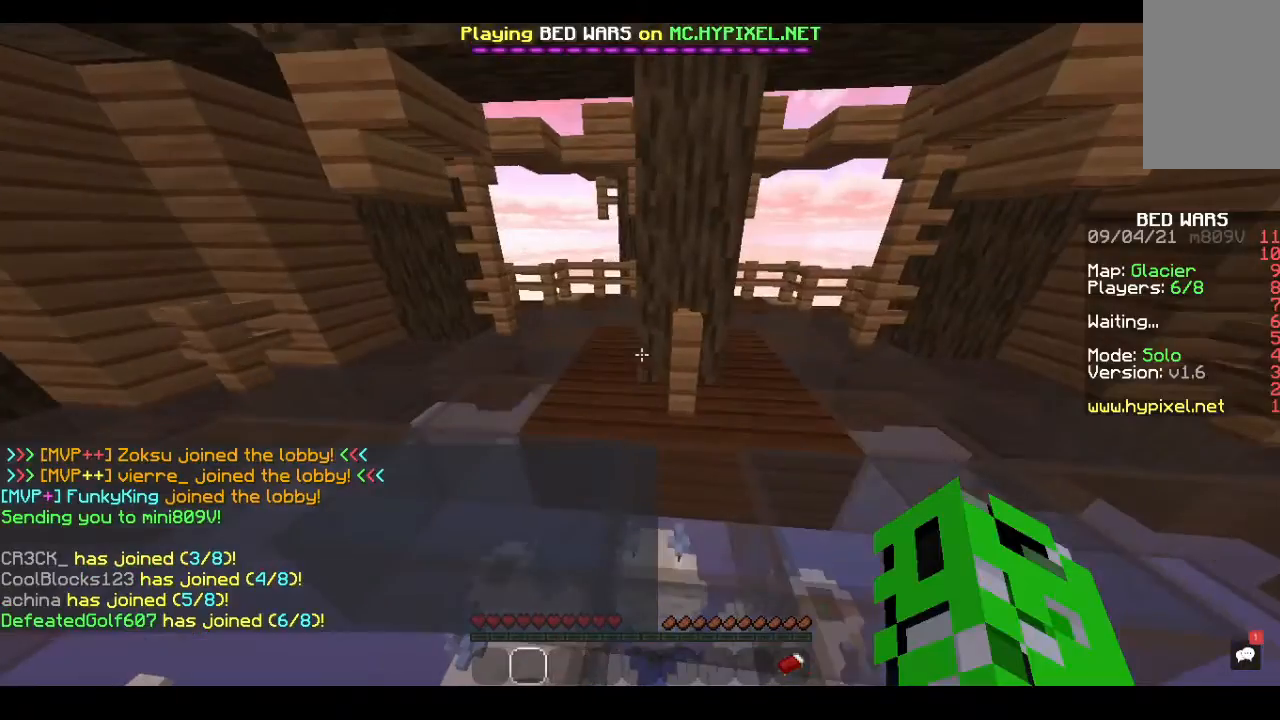
{"keys": ["space", "w"], "mouse": [], "events": [[400, "space", "down"]]}
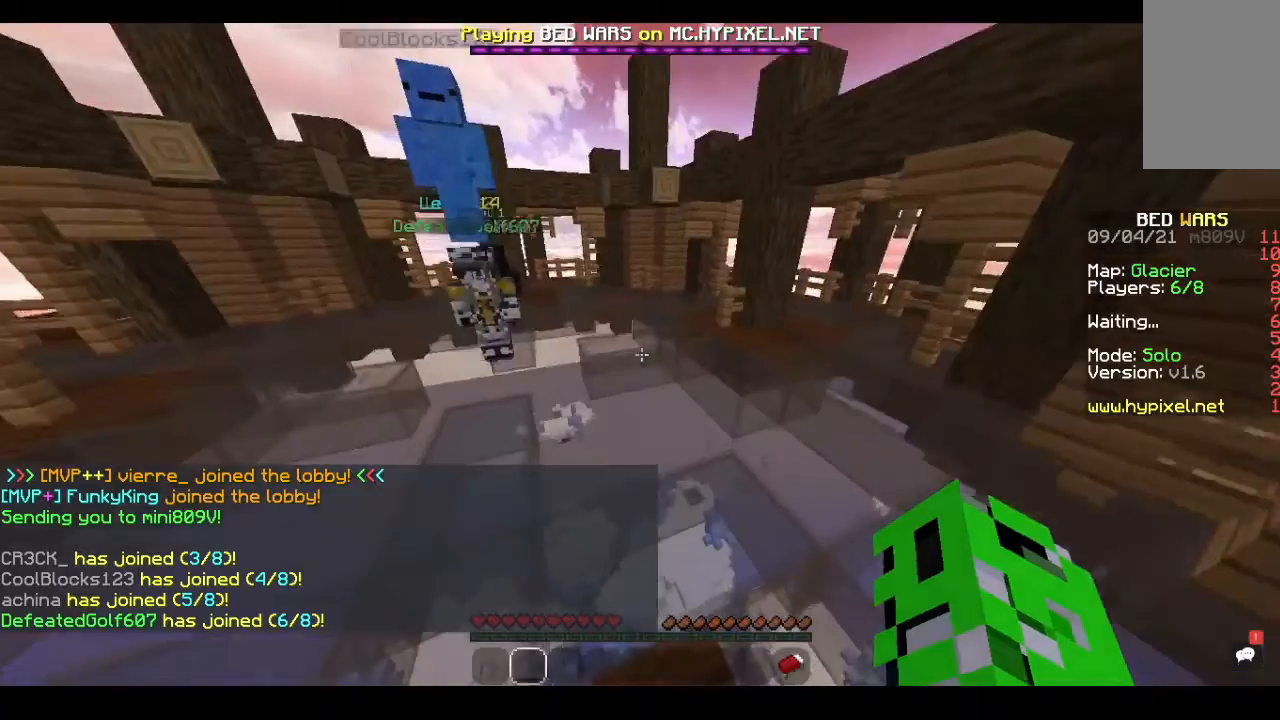
{"keys": ["space", "w"], "mouse": [], "events": []}
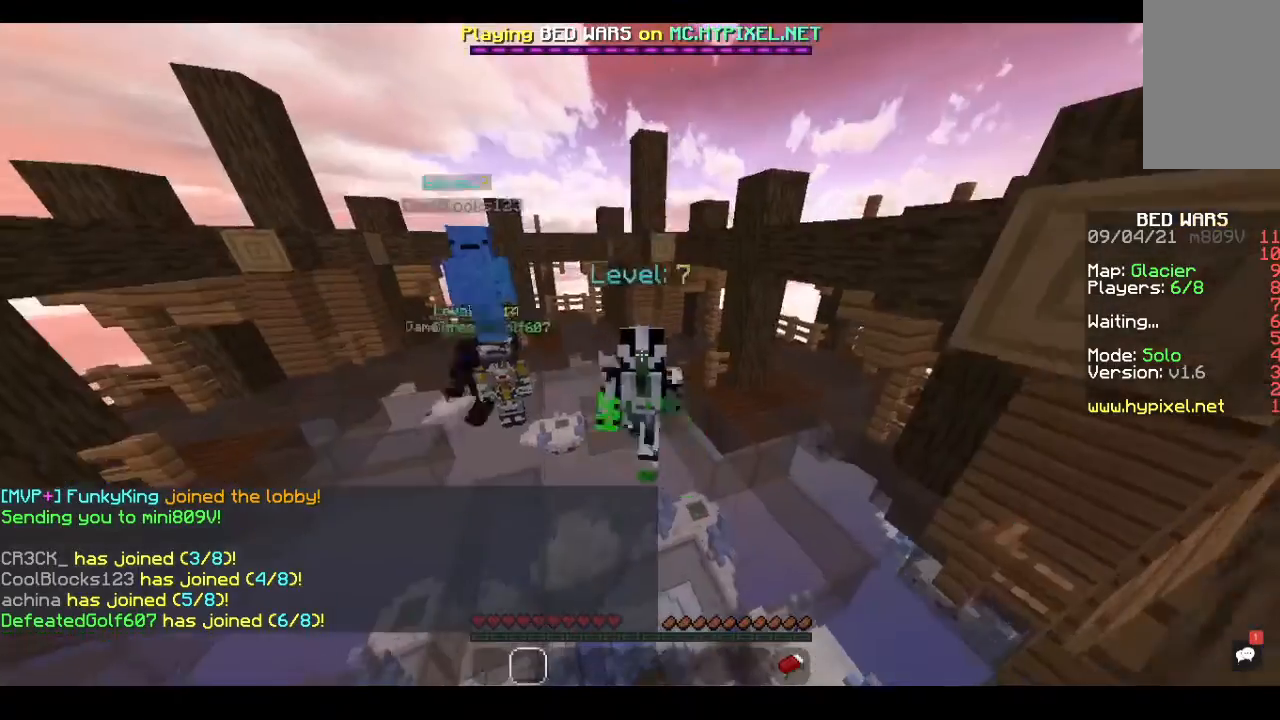
{"keys": ["space", "w"], "mouse": [], "events": []}
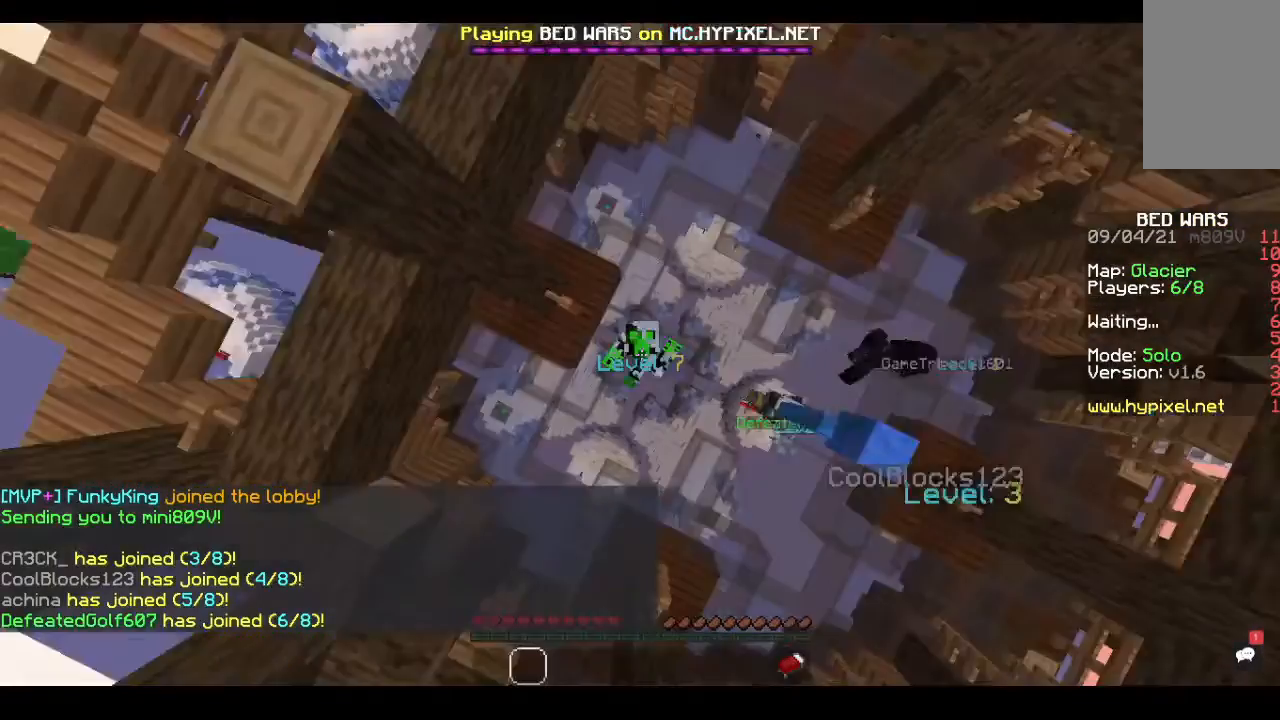
{"keys": ["space", "w"], "mouse": [], "events": []}
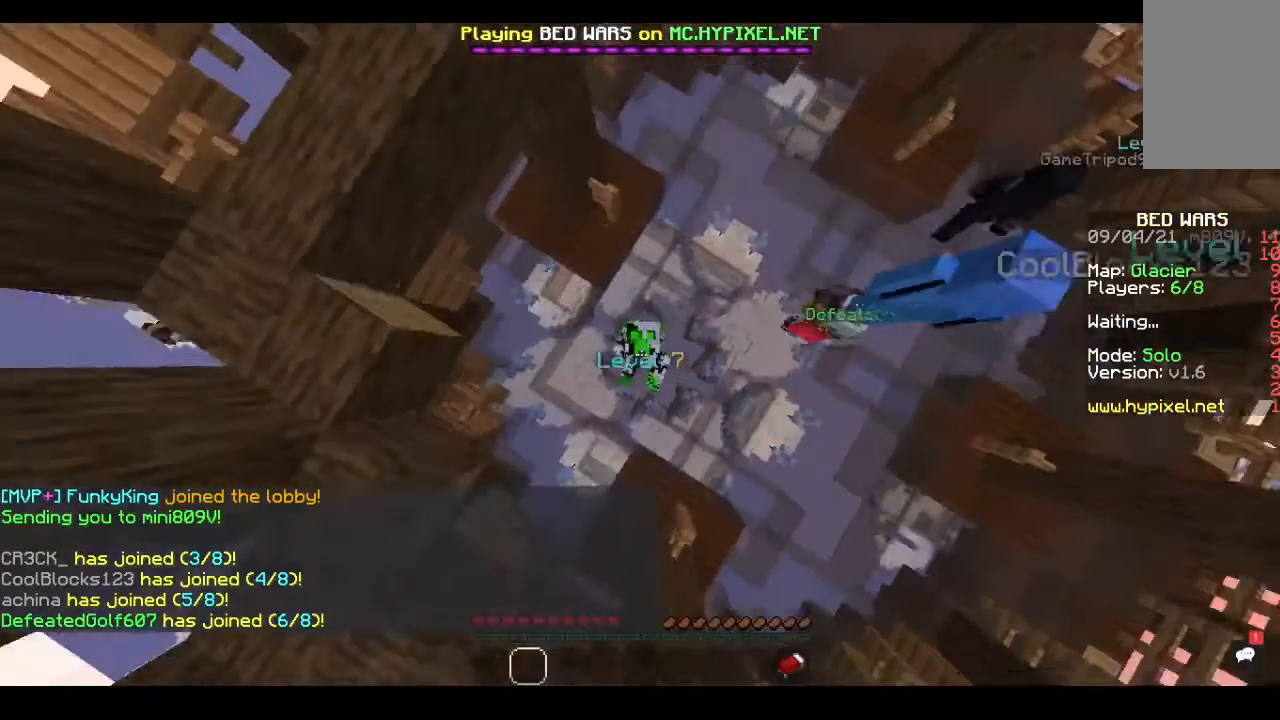
{"keys": ["w"], "mouse": [], "events": [[300, "space", "up"]]}
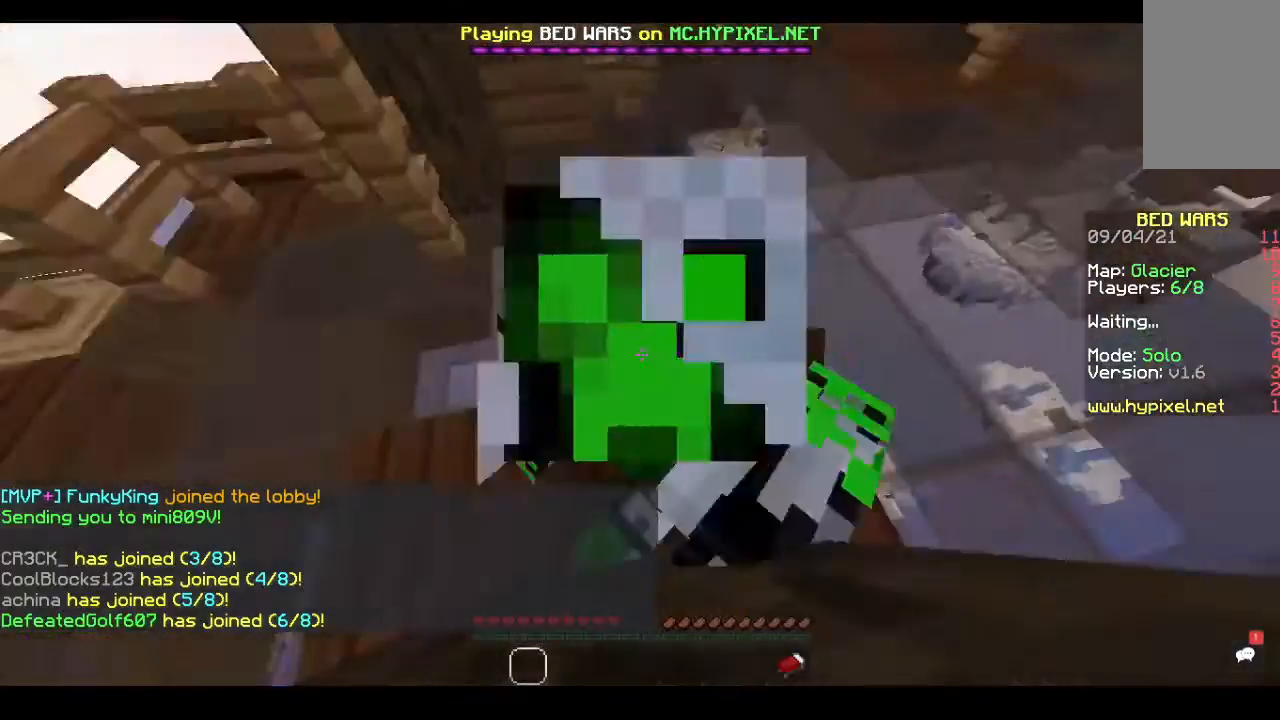
{"keys": ["w"], "mouse": [], "events": []}
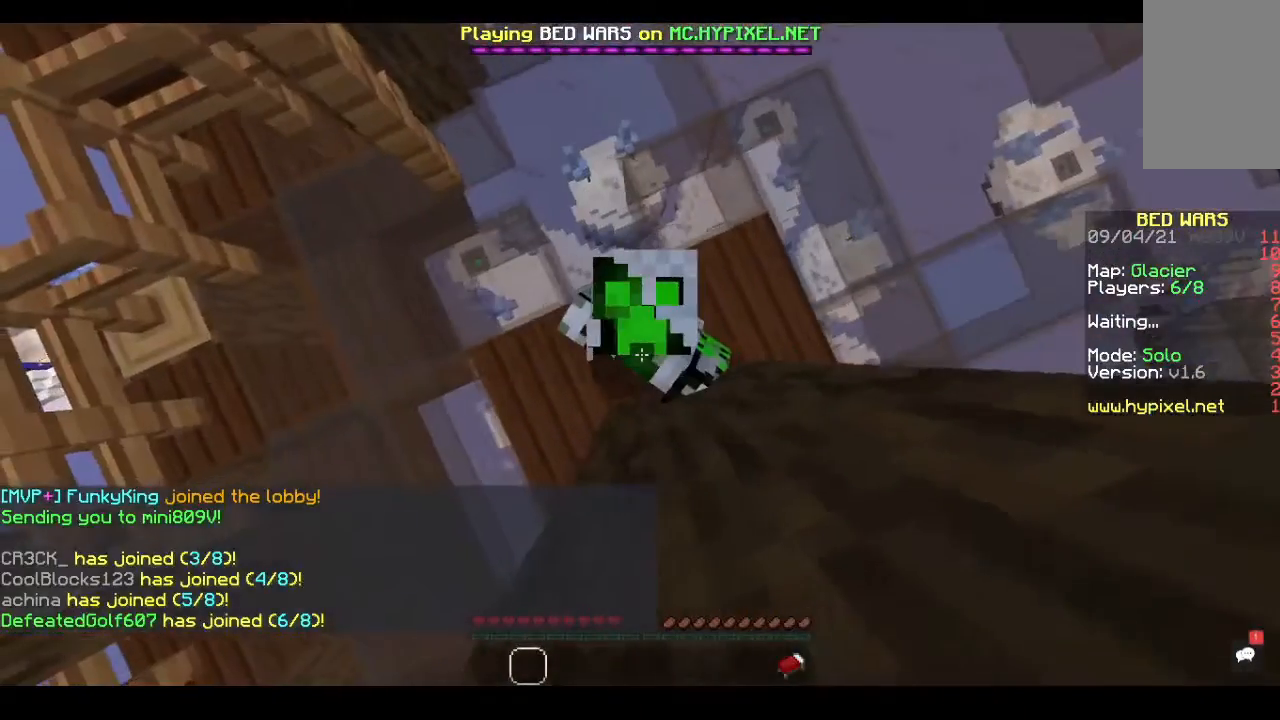
{"keys": ["w"], "mouse": [], "events": []}
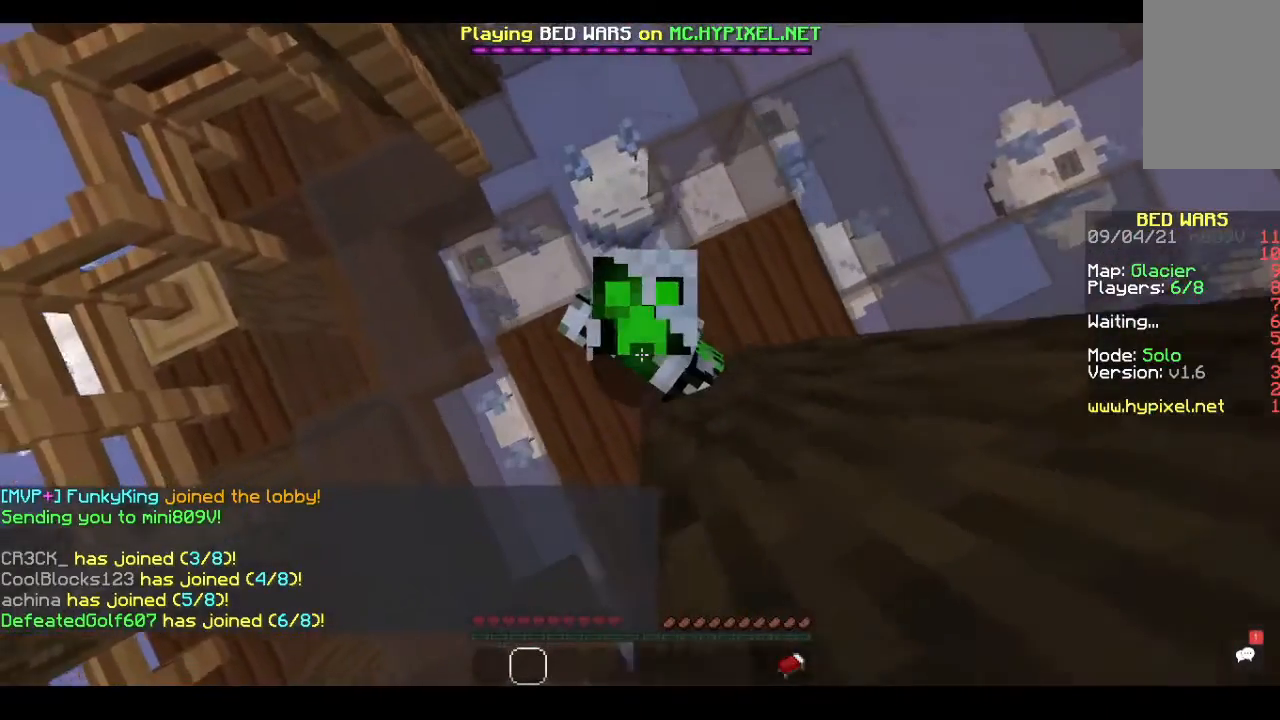
{"keys": ["w"], "mouse": [], "events": []}
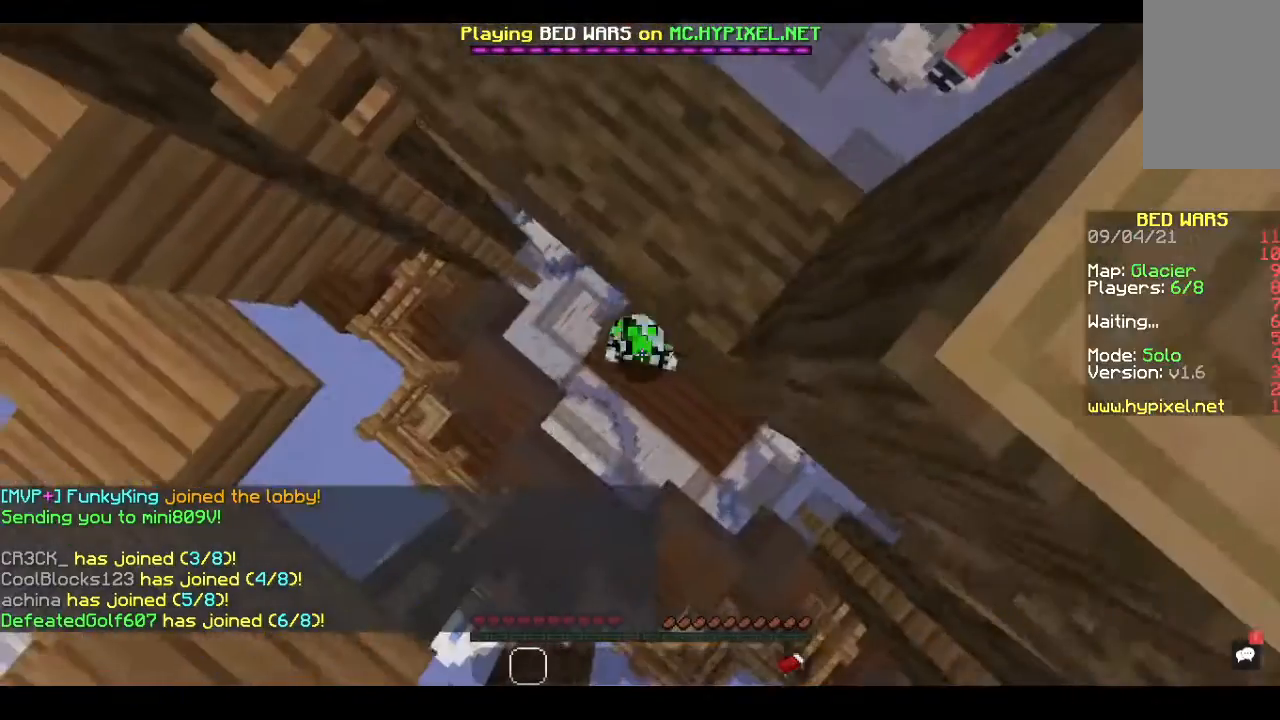
{"keys": ["w"], "mouse": [], "events": []}
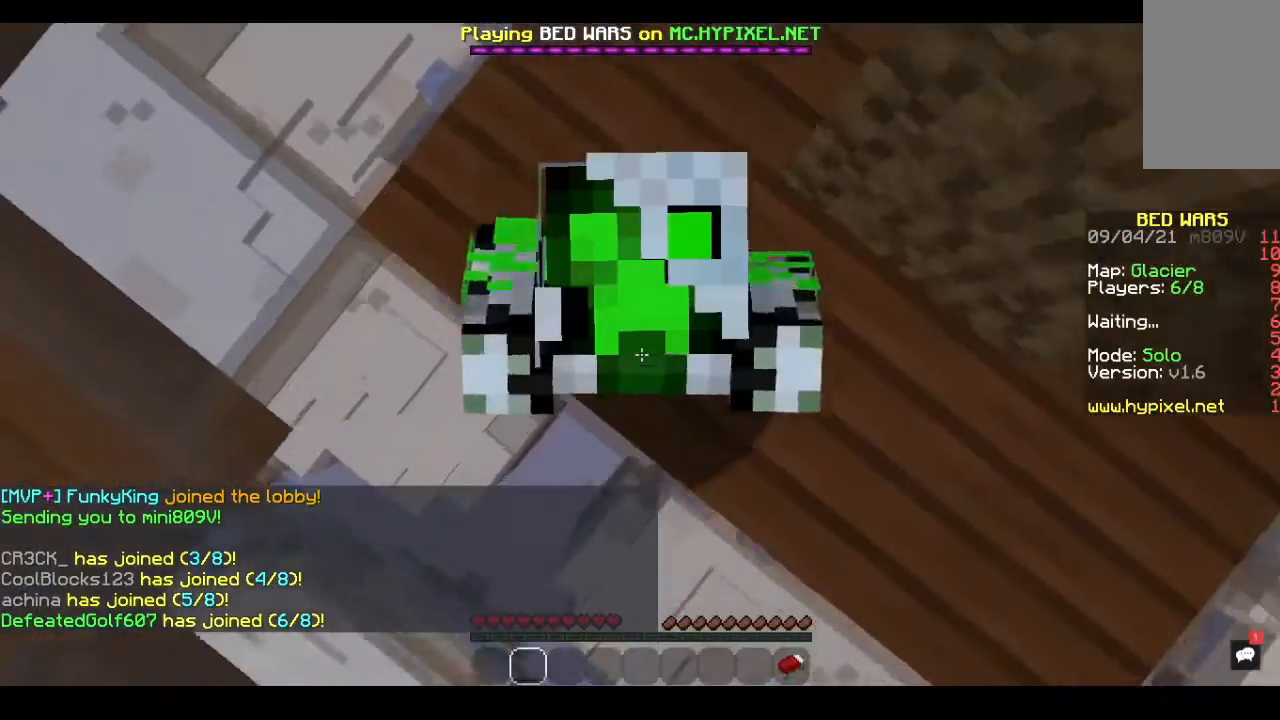
{"keys": ["w"], "mouse": [], "events": []}
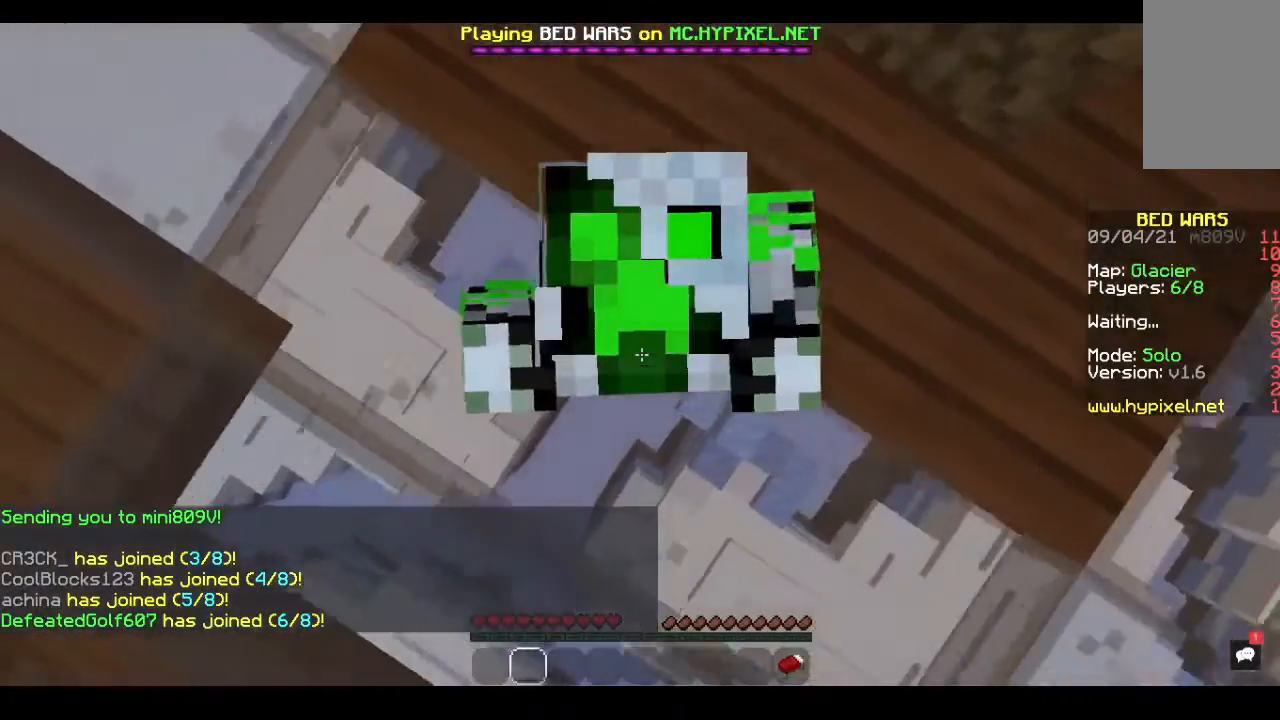
{"keys": ["w"], "mouse": [], "events": []}
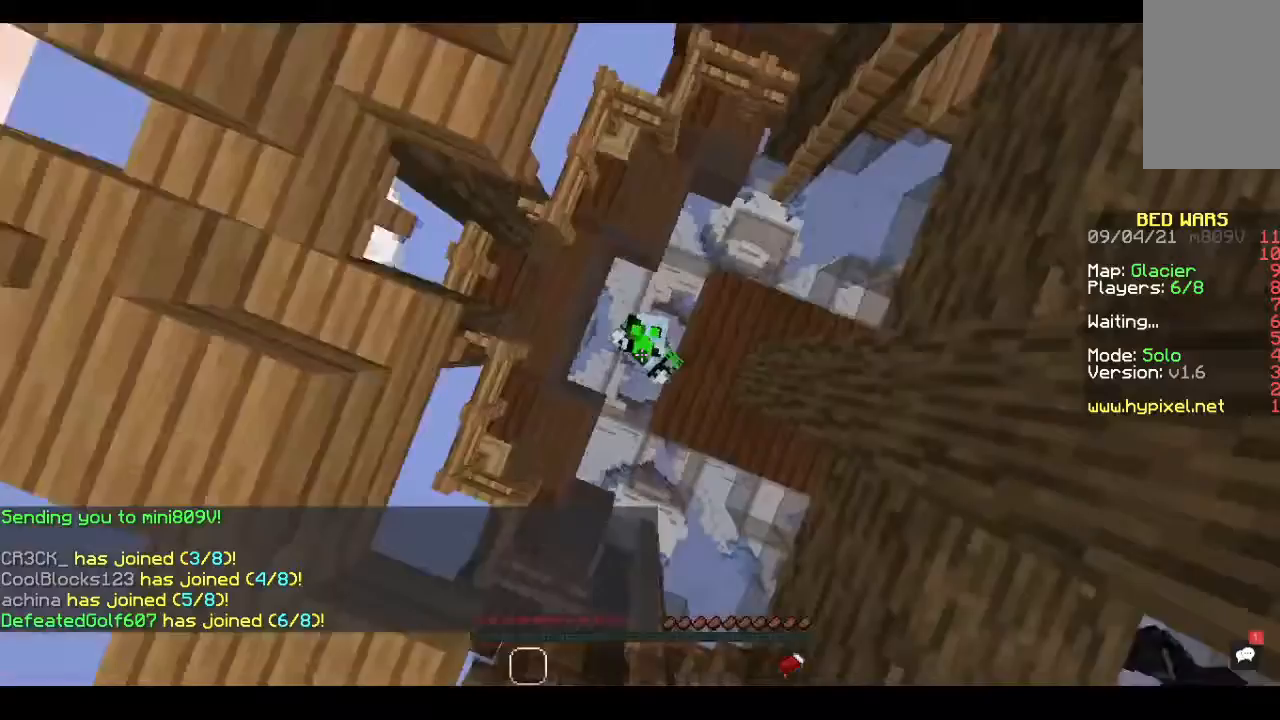
{"keys": ["w"], "mouse": [], "events": []}
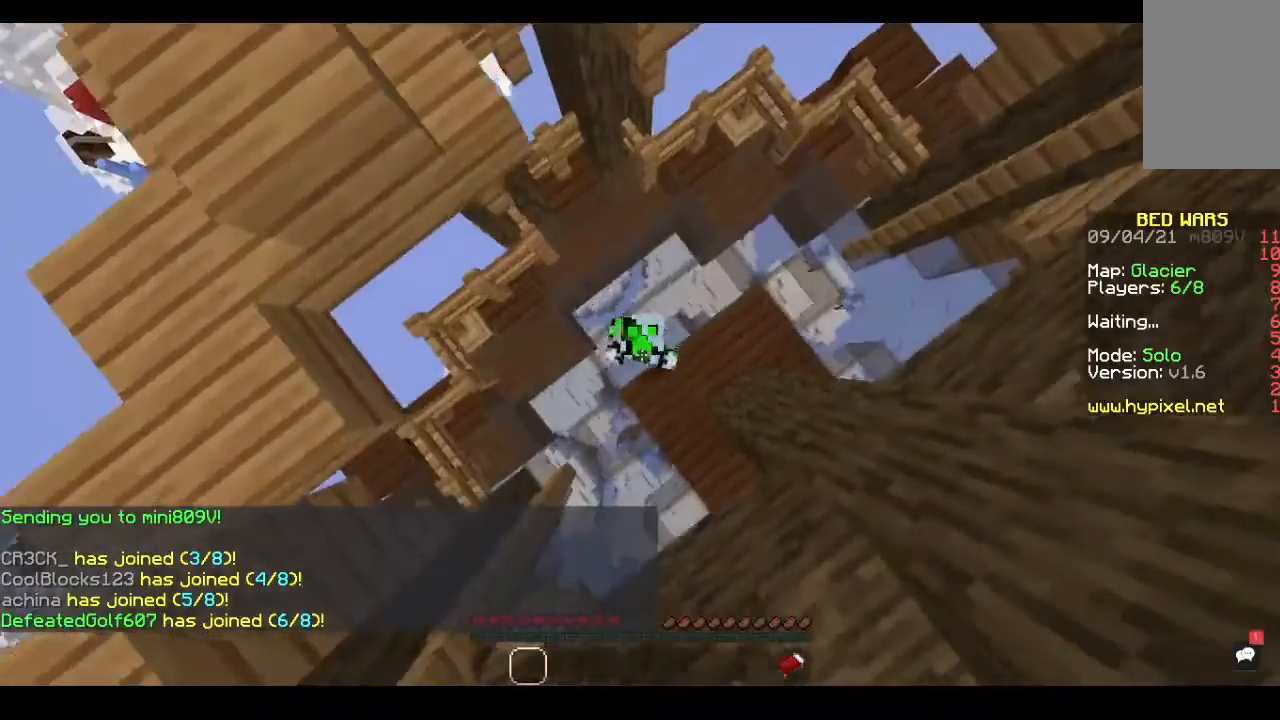
{"keys": ["w"], "mouse": [], "events": []}
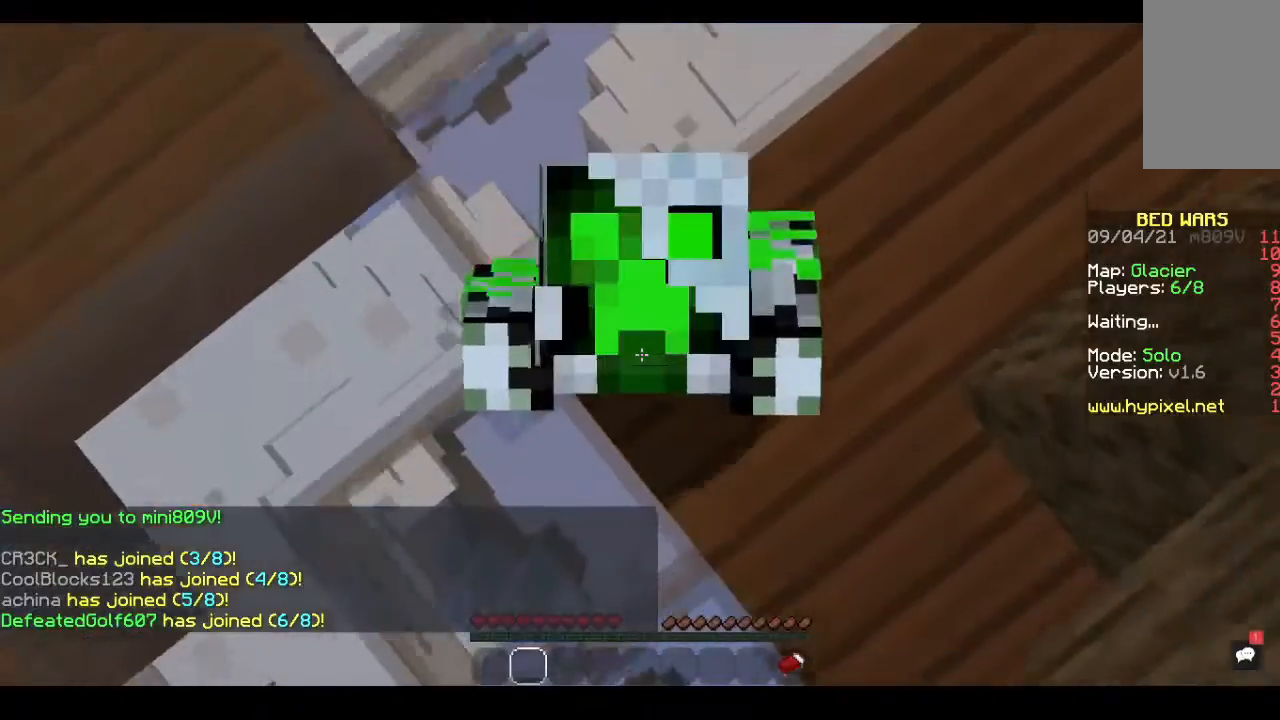
{"keys": ["w"], "mouse": [], "events": []}
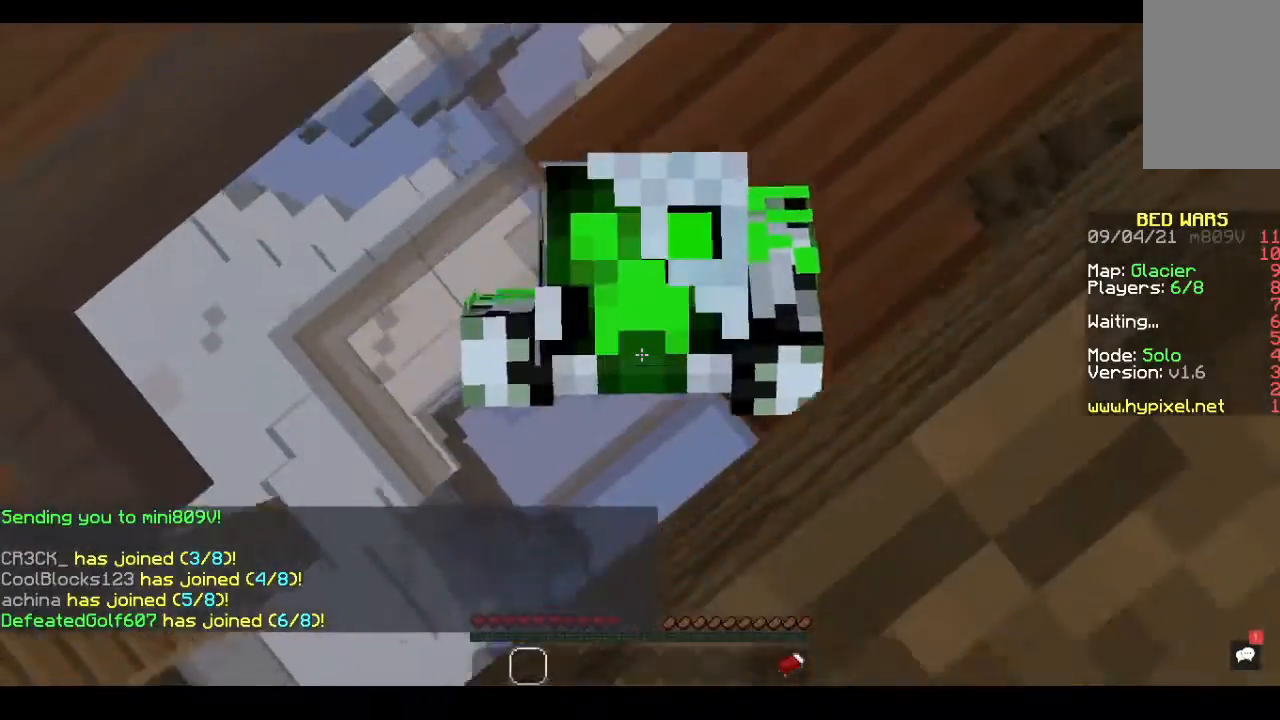
{"keys": ["w"], "mouse": [], "events": []}
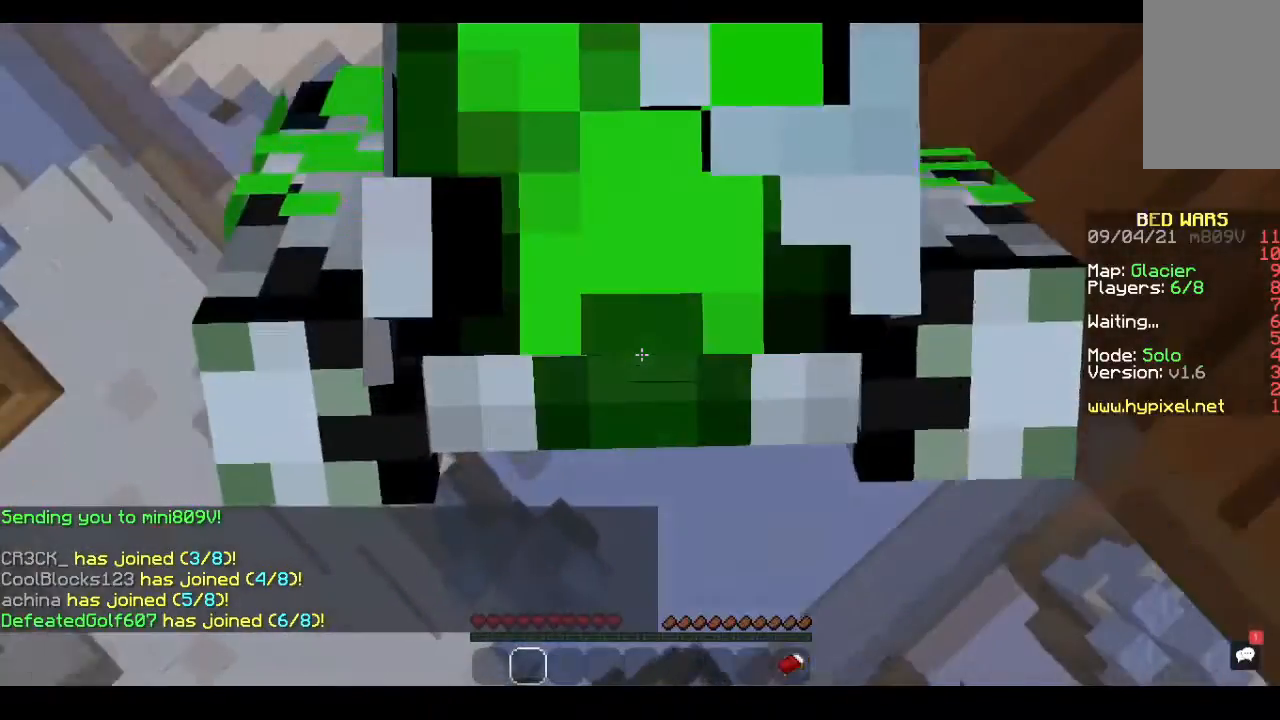
{"keys": ["w"], "mouse": [], "events": []}